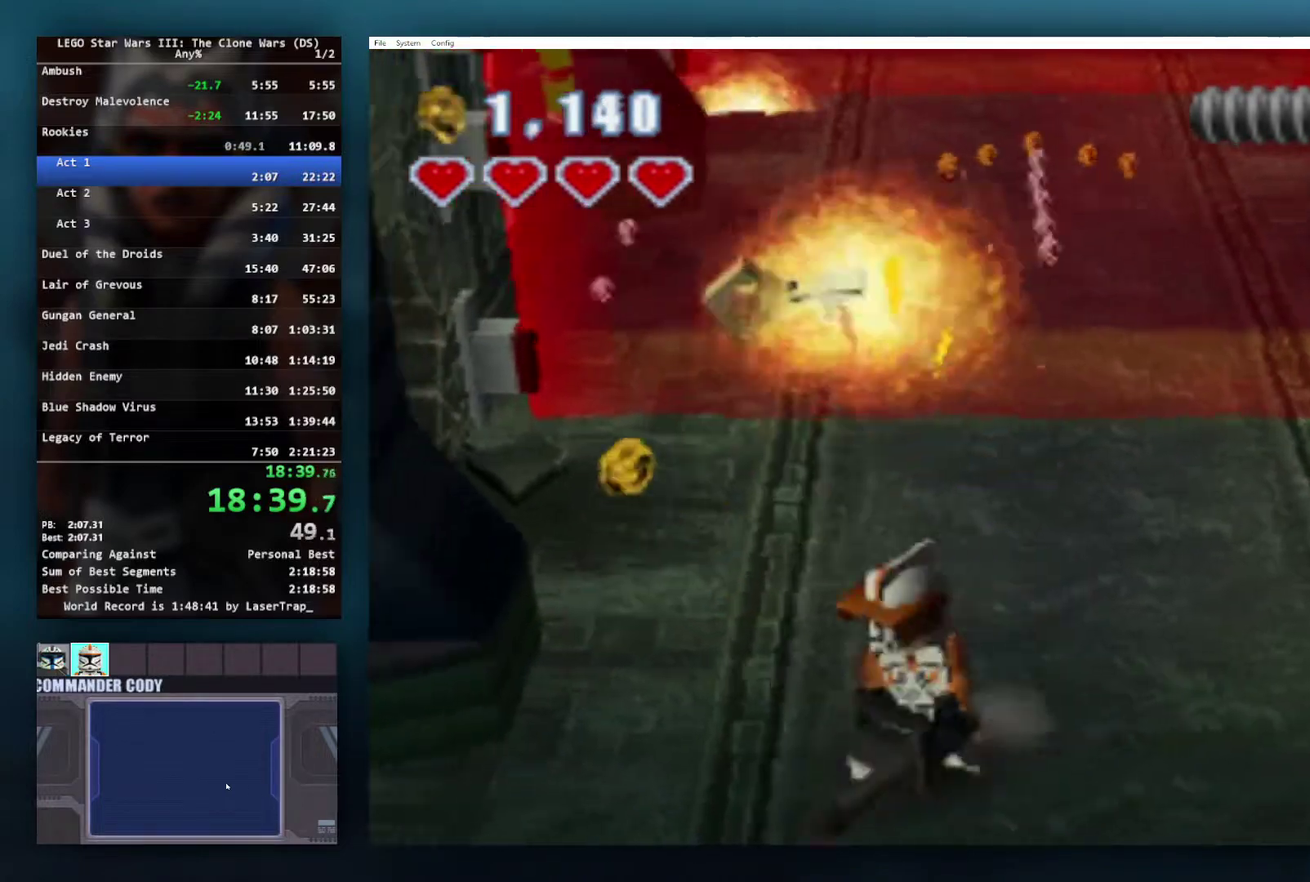
Gameplay with a controller (Xbox layout); each line is a JSON object with the inputs held at the frame after it. "events" lists button and stick changes between this image and that frame as [ms after this image, input, new state], when the widget could be followed in between.
{"buttons": [], "left_stick": "center", "right_stick": "center", "events": [[133, "left_stick", "up"], [233, "X", "down"], [283, "X", "up"], [333, "left_stick", "center"]]}
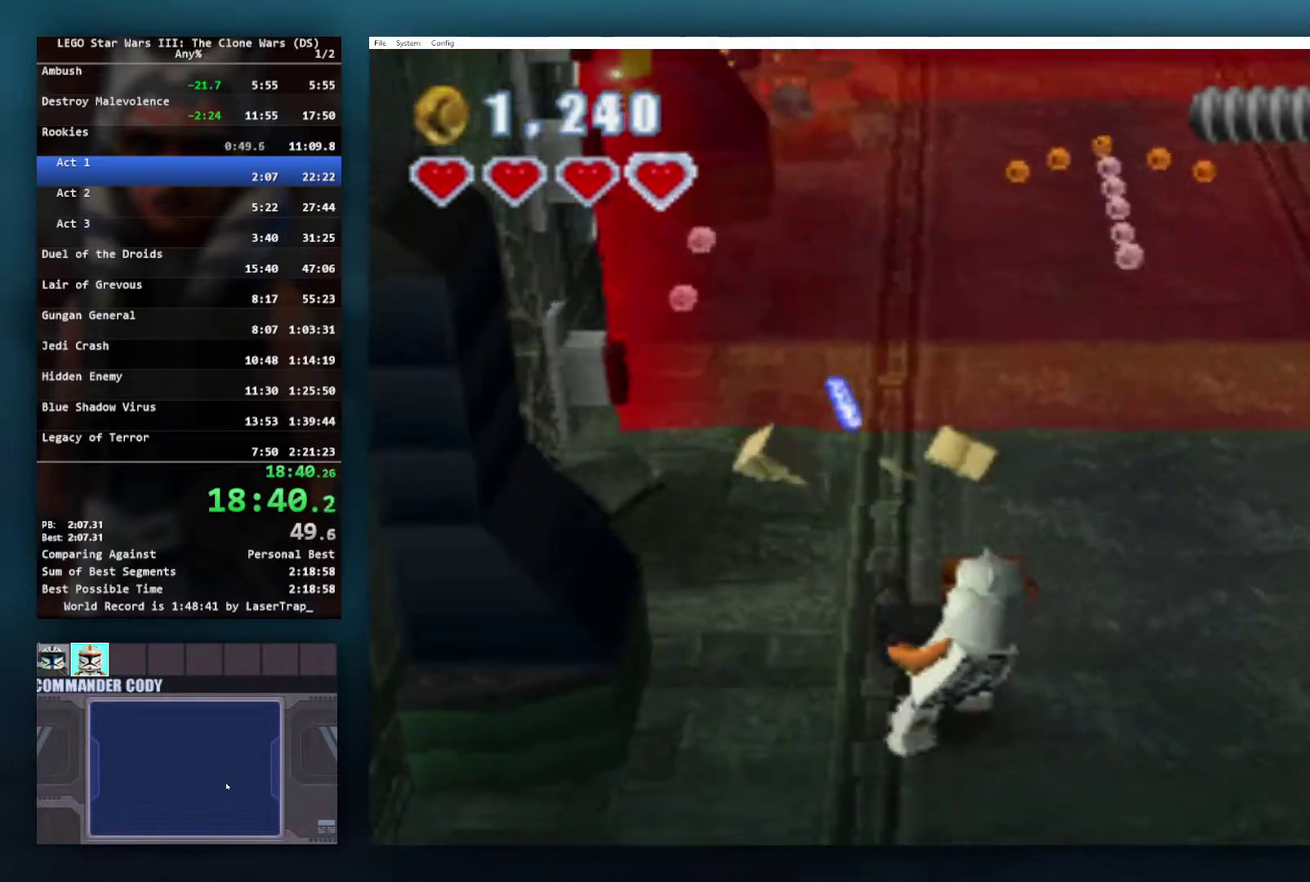
{"buttons": ["X"], "left_stick": "center", "right_stick": "center", "events": [[50, "left_stick", "down-right"], [250, "left_stick", "right"], [333, "left_stick", "up"], [400, "left_stick", "center"], [433, "X", "down"]]}
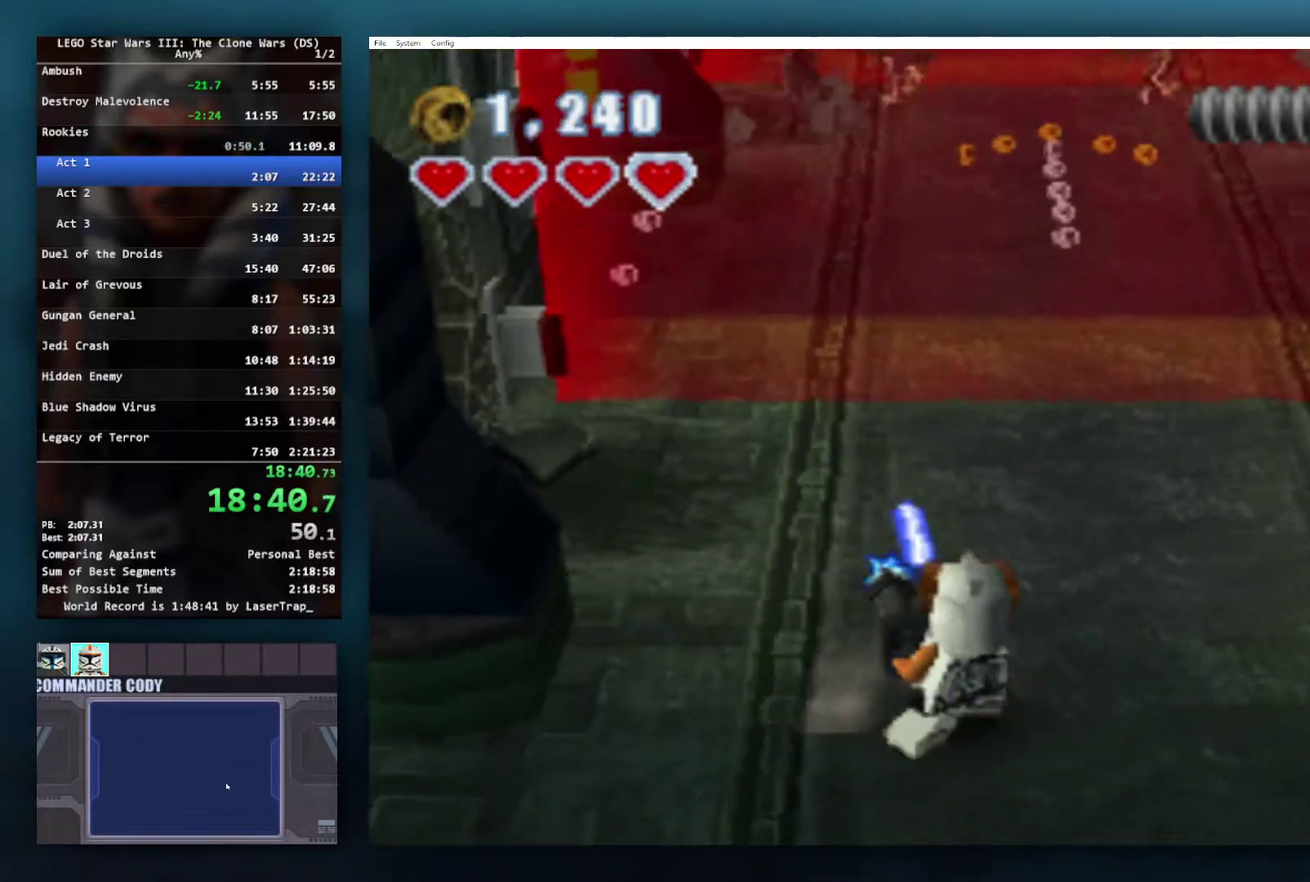
{"buttons": [], "left_stick": "center", "right_stick": "center", "events": [[450, "X", "up"]]}
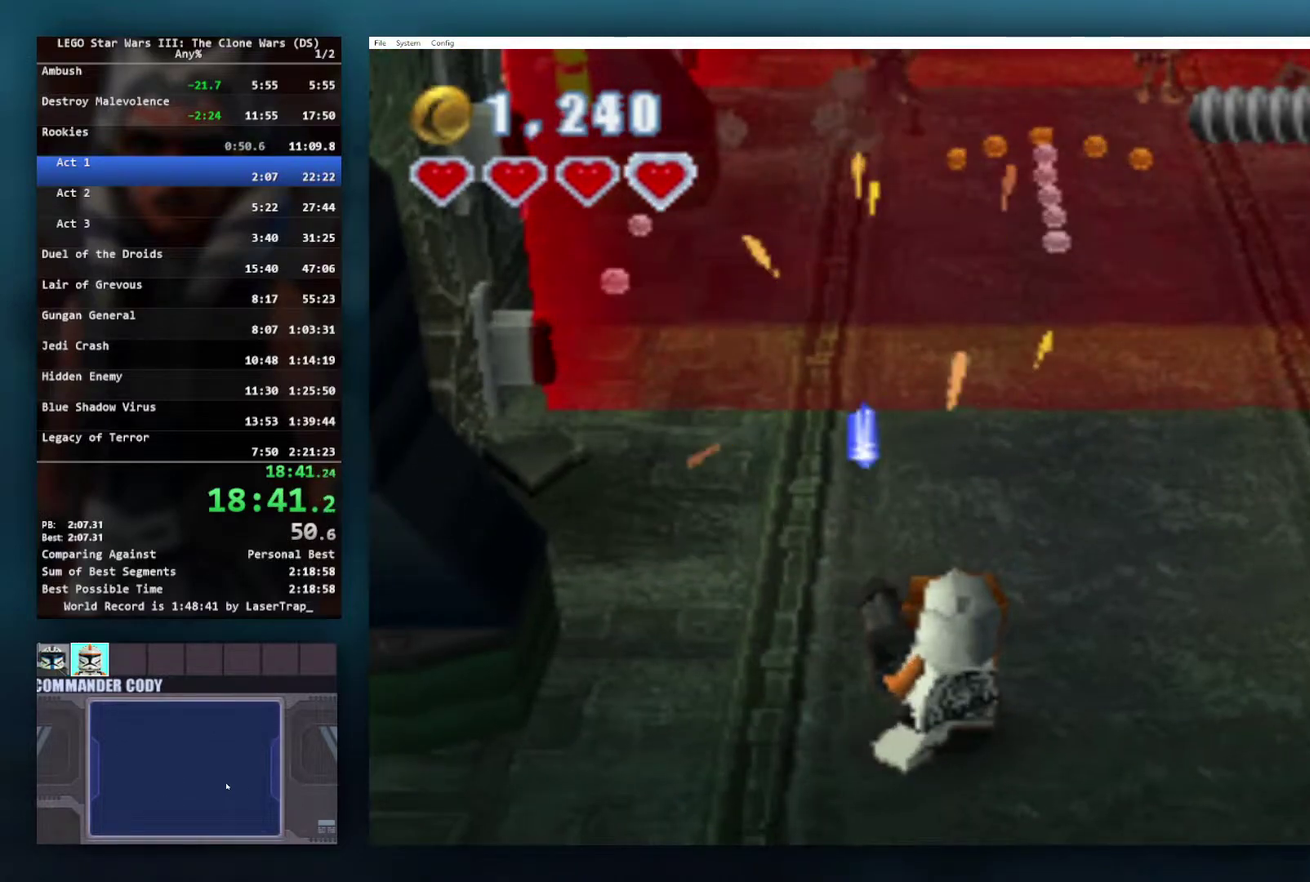
{"buttons": ["X"], "left_stick": "center", "right_stick": "center", "events": [[17, "X", "down"]]}
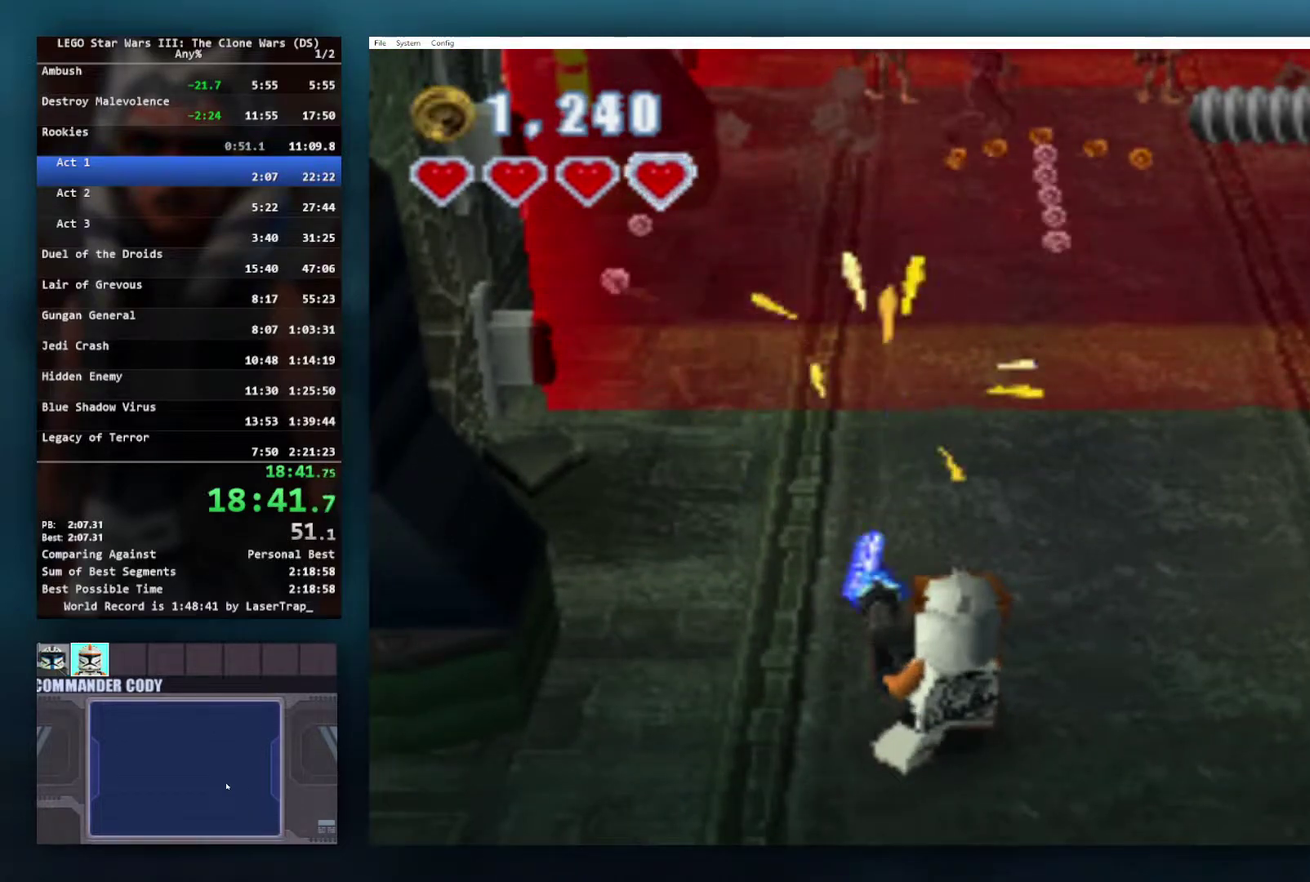
{"buttons": ["X"], "left_stick": "center", "right_stick": "center", "events": []}
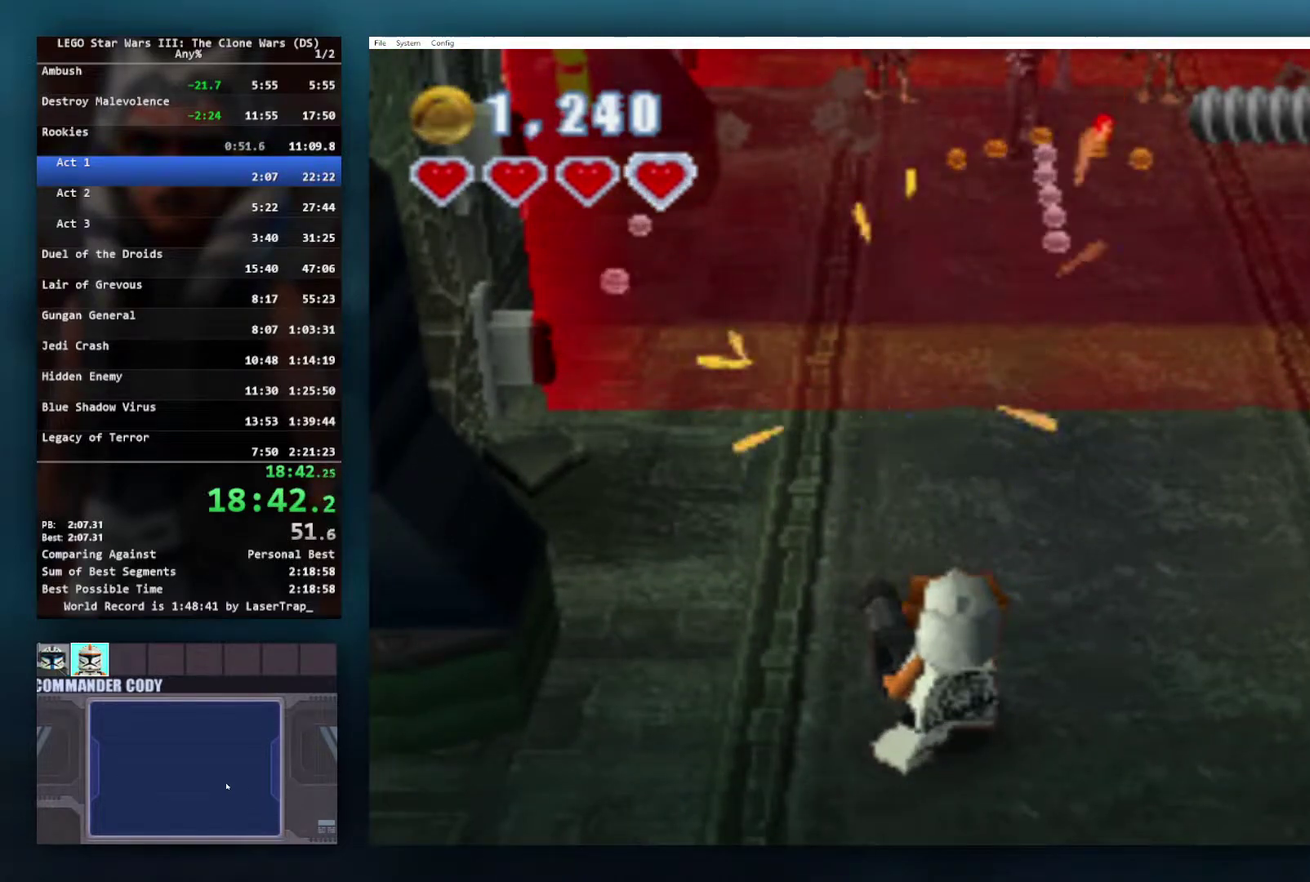
{"buttons": ["X"], "left_stick": "center", "right_stick": "center", "events": []}
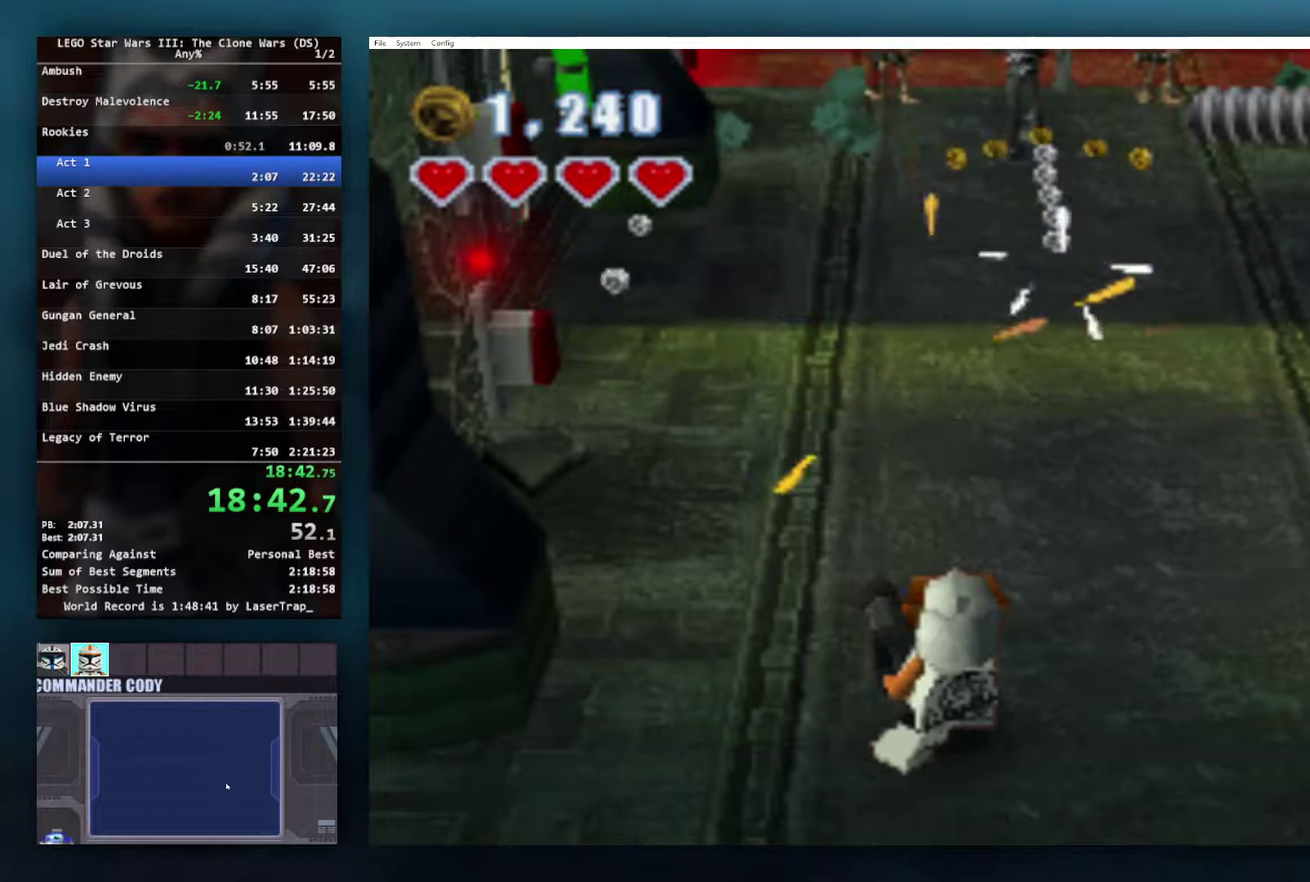
{"buttons": ["X"], "left_stick": "center", "right_stick": "center", "events": [[50, "left_stick", "up"], [133, "left_stick", "center"], [350, "left_stick", "left"], [450, "left_stick", "center"]]}
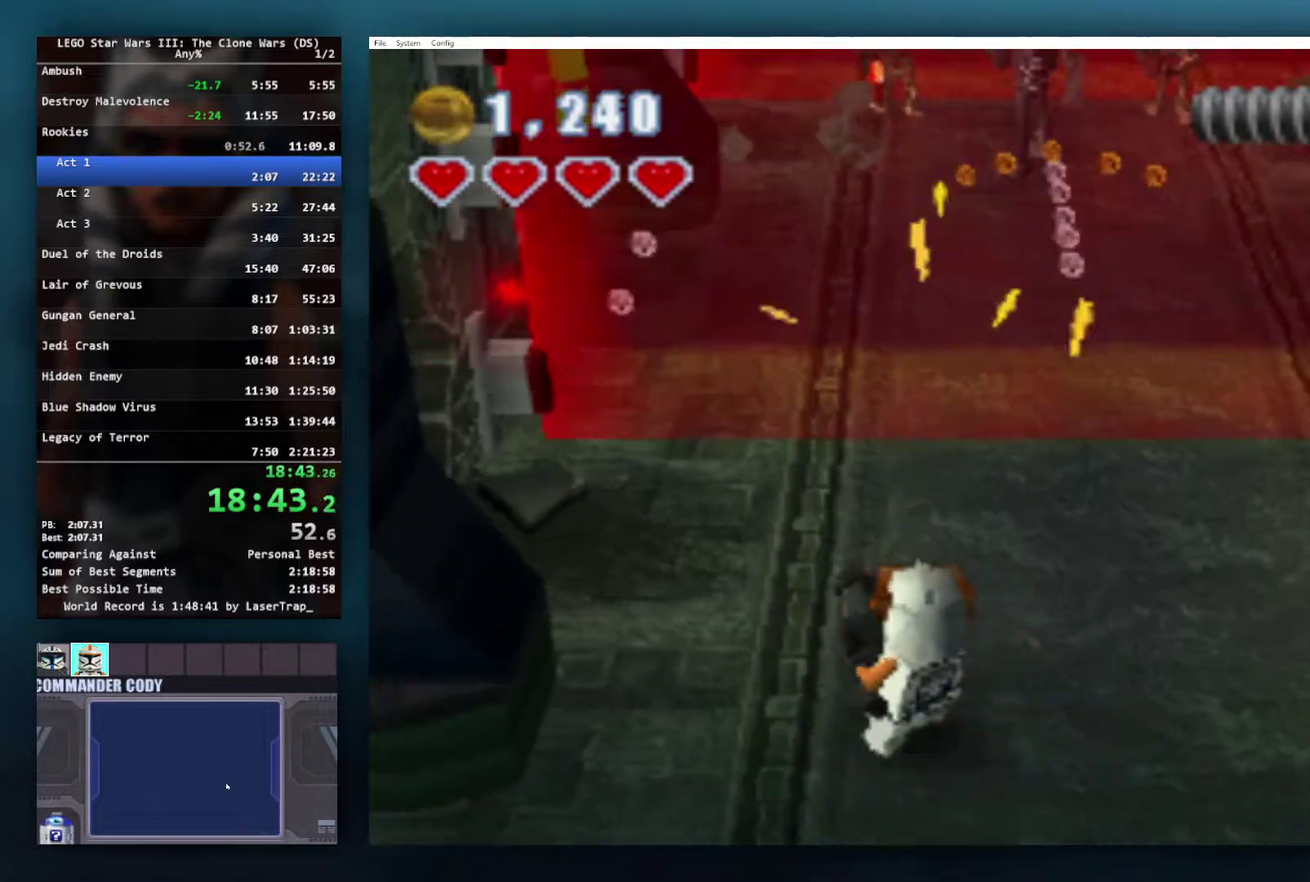
{"buttons": ["X"], "left_stick": "center", "right_stick": "center", "events": []}
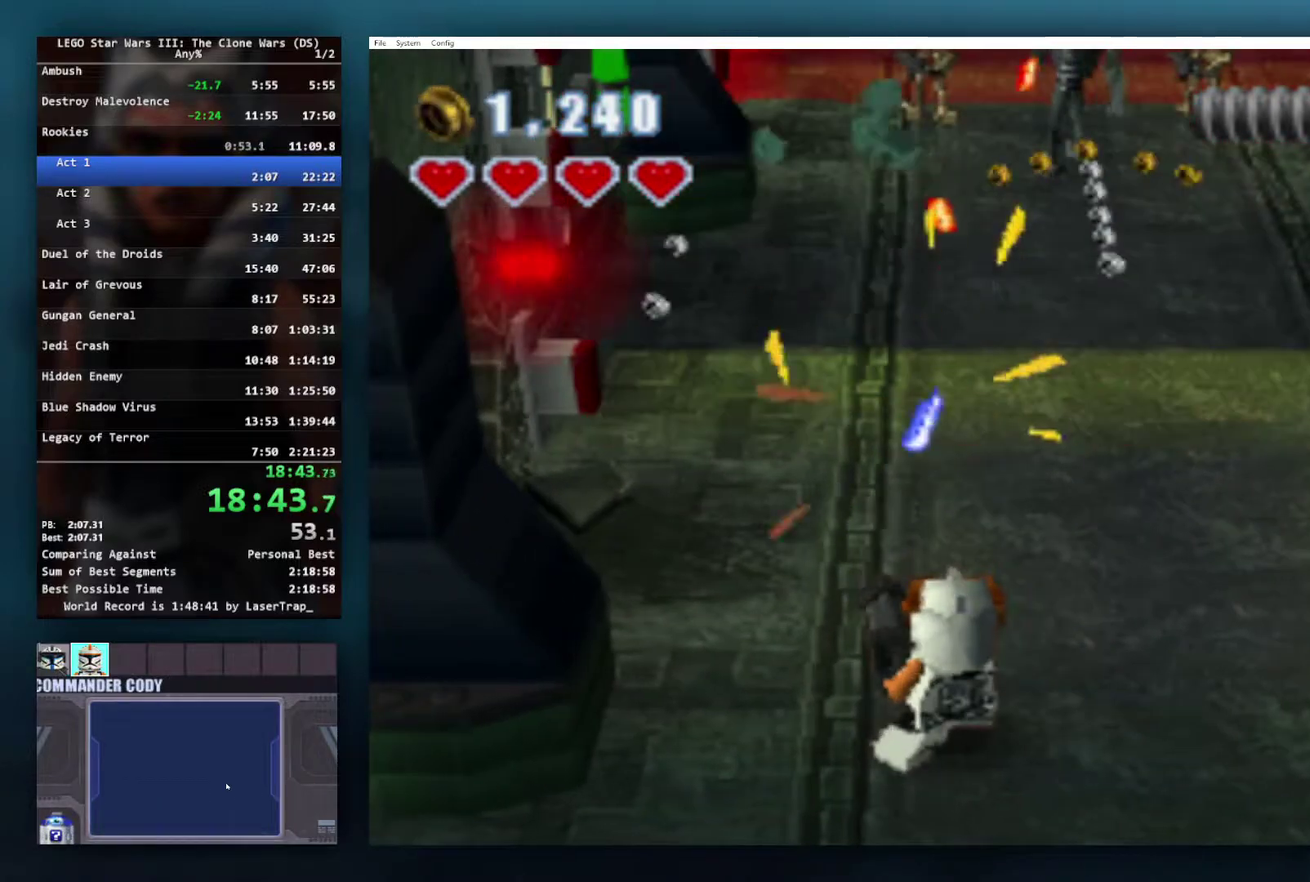
{"buttons": ["X"], "left_stick": "up-right", "right_stick": "center", "events": [[117, "left_stick", "right"], [183, "left_stick", "up-right"]]}
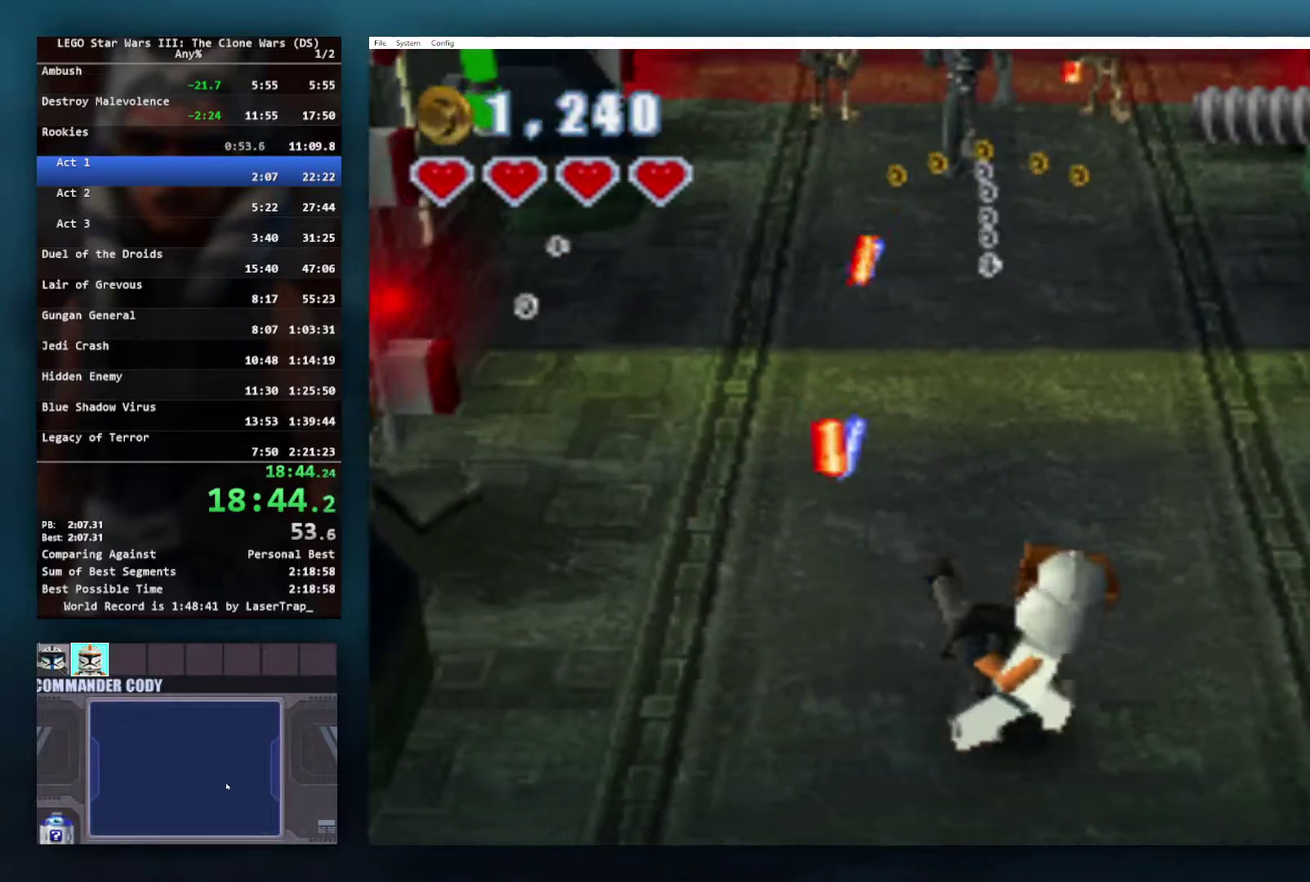
{"buttons": ["X"], "left_stick": "up-left", "right_stick": "center", "events": [[17, "left_stick", "up-left"]]}
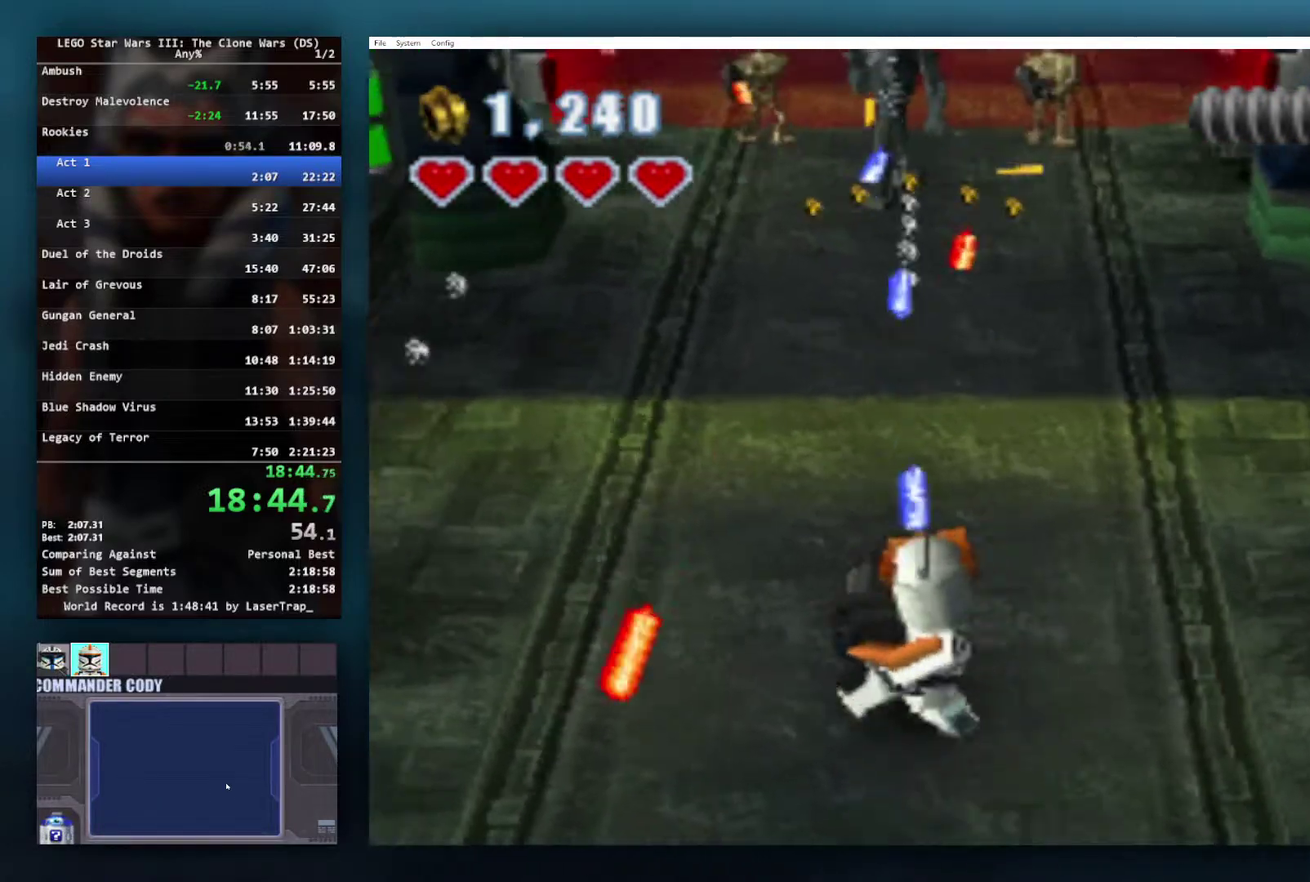
{"buttons": ["X"], "left_stick": "center", "right_stick": "center", "events": [[317, "left_stick", "center"]]}
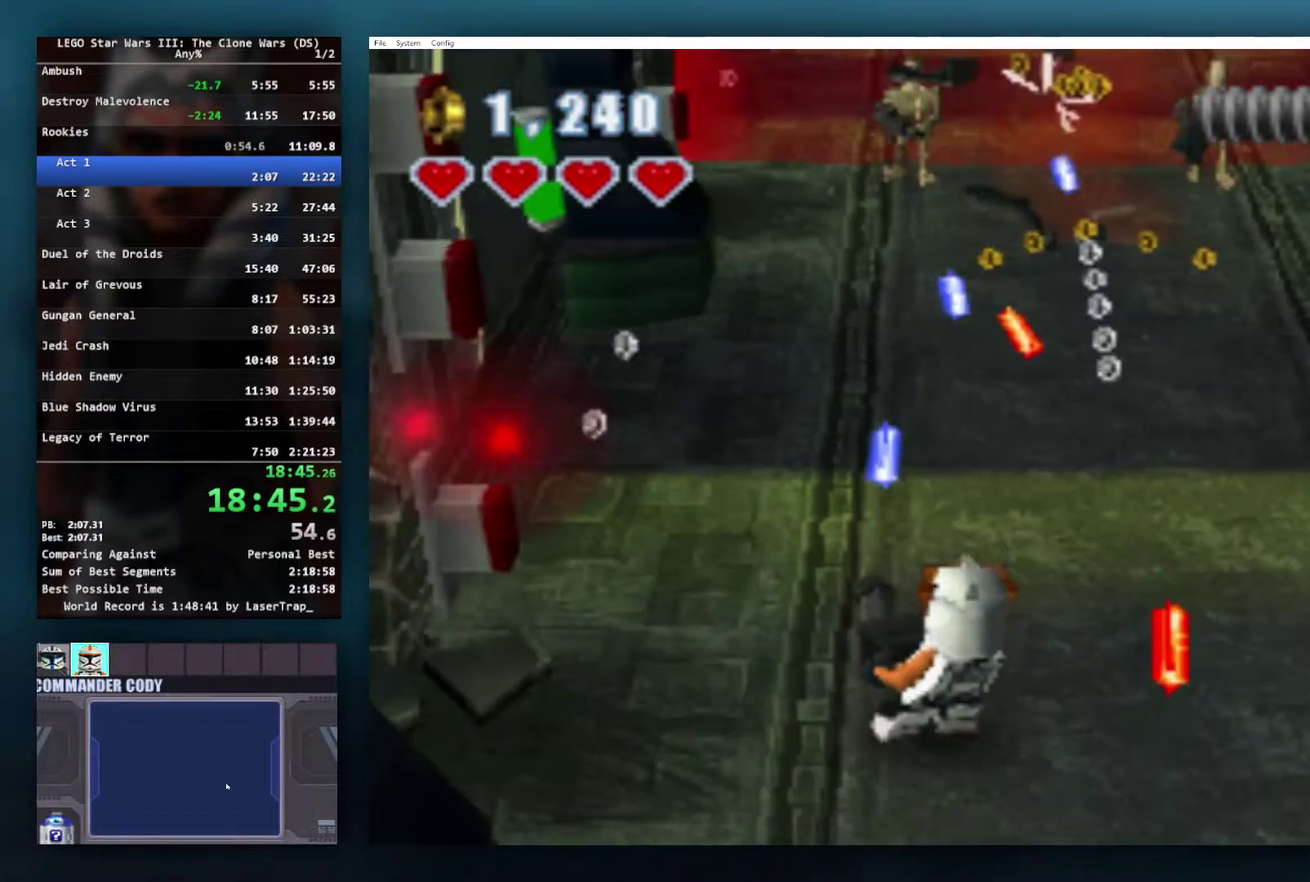
{"buttons": ["X"], "left_stick": "right", "right_stick": "center", "events": [[50, "left_stick", "right"]]}
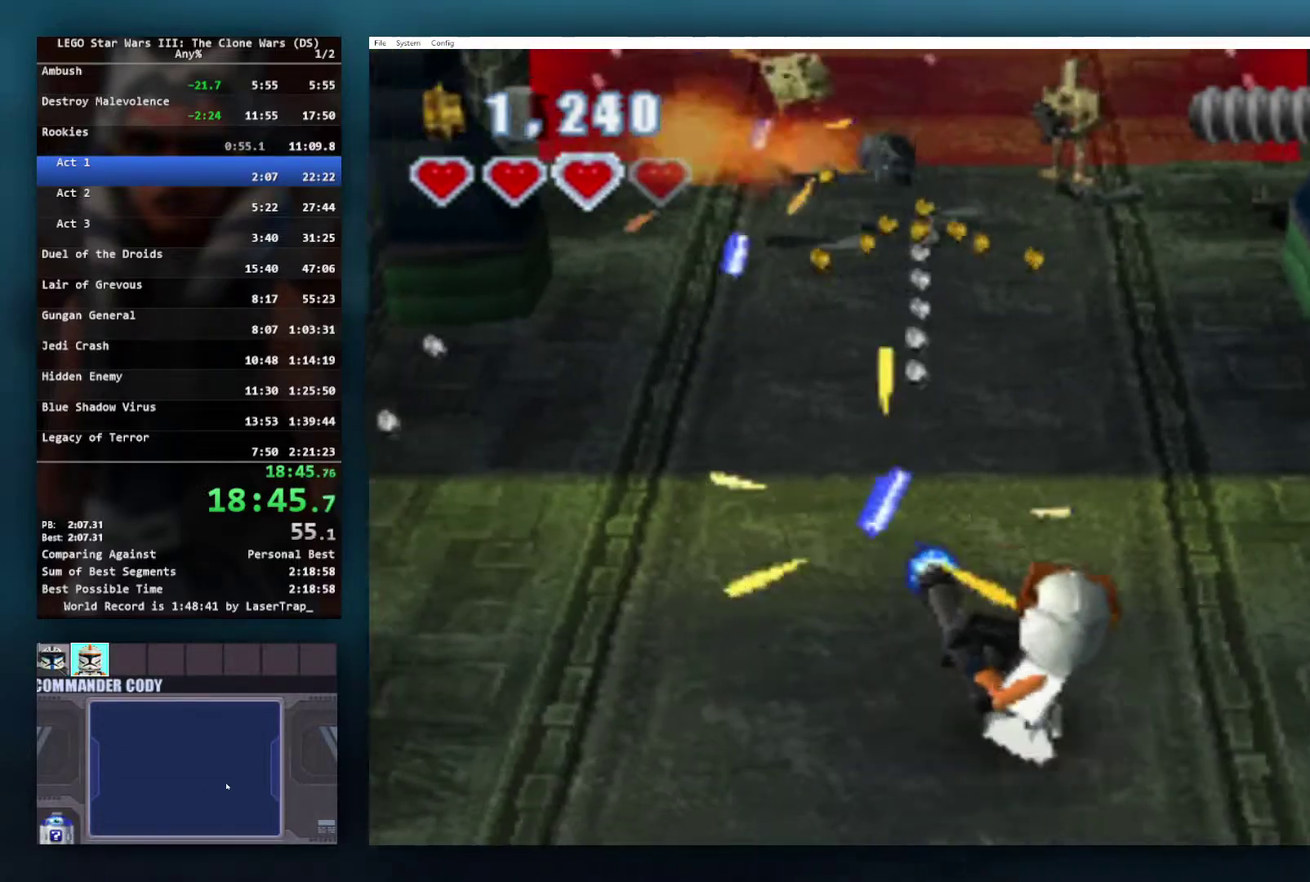
{"buttons": ["X"], "left_stick": "up-left", "right_stick": "center", "events": [[200, "left_stick", "up"], [400, "left_stick", "up-left"]]}
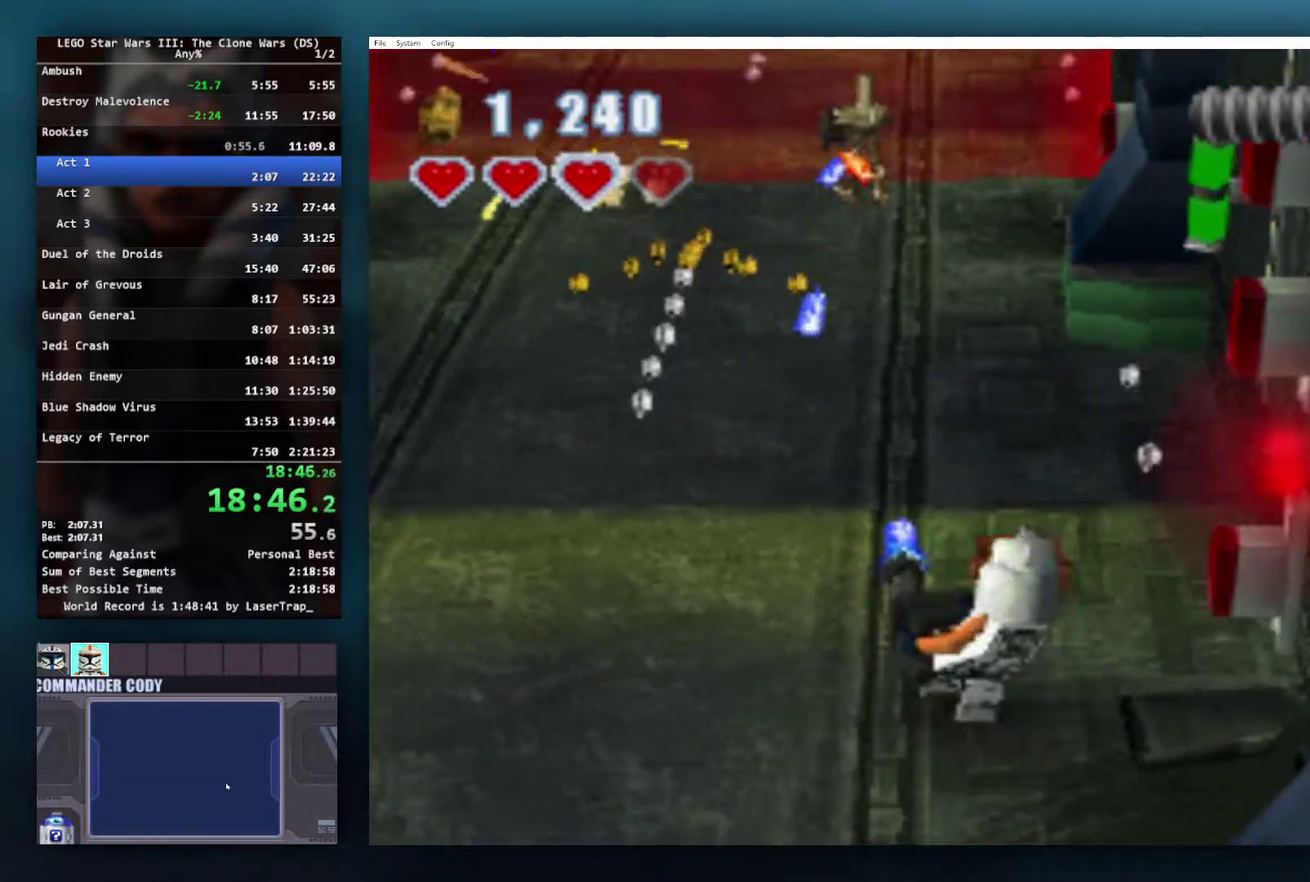
{"buttons": ["X"], "left_stick": "up-left", "right_stick": "center", "events": []}
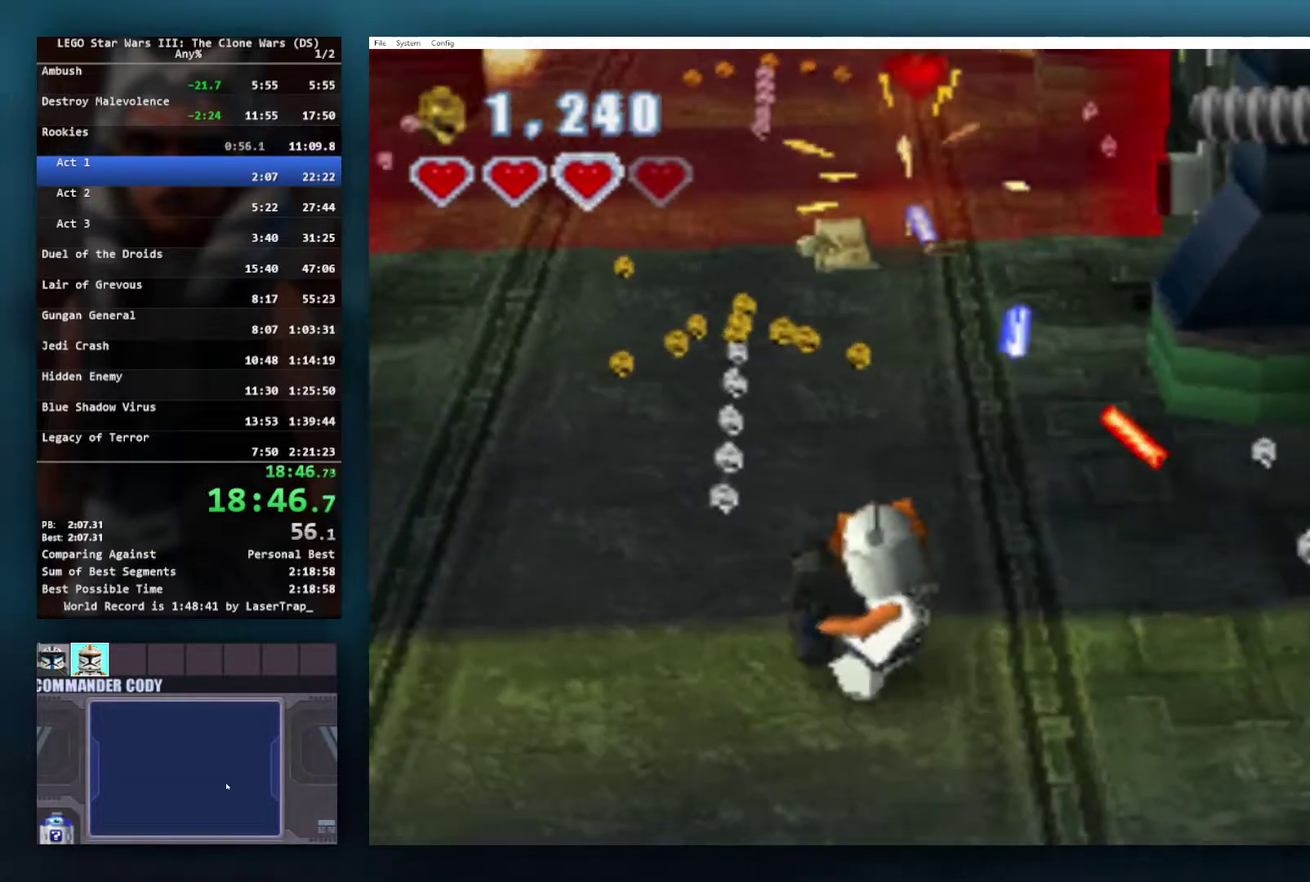
{"buttons": ["X"], "left_stick": "up", "right_stick": "center", "events": [[433, "left_stick", "up"]]}
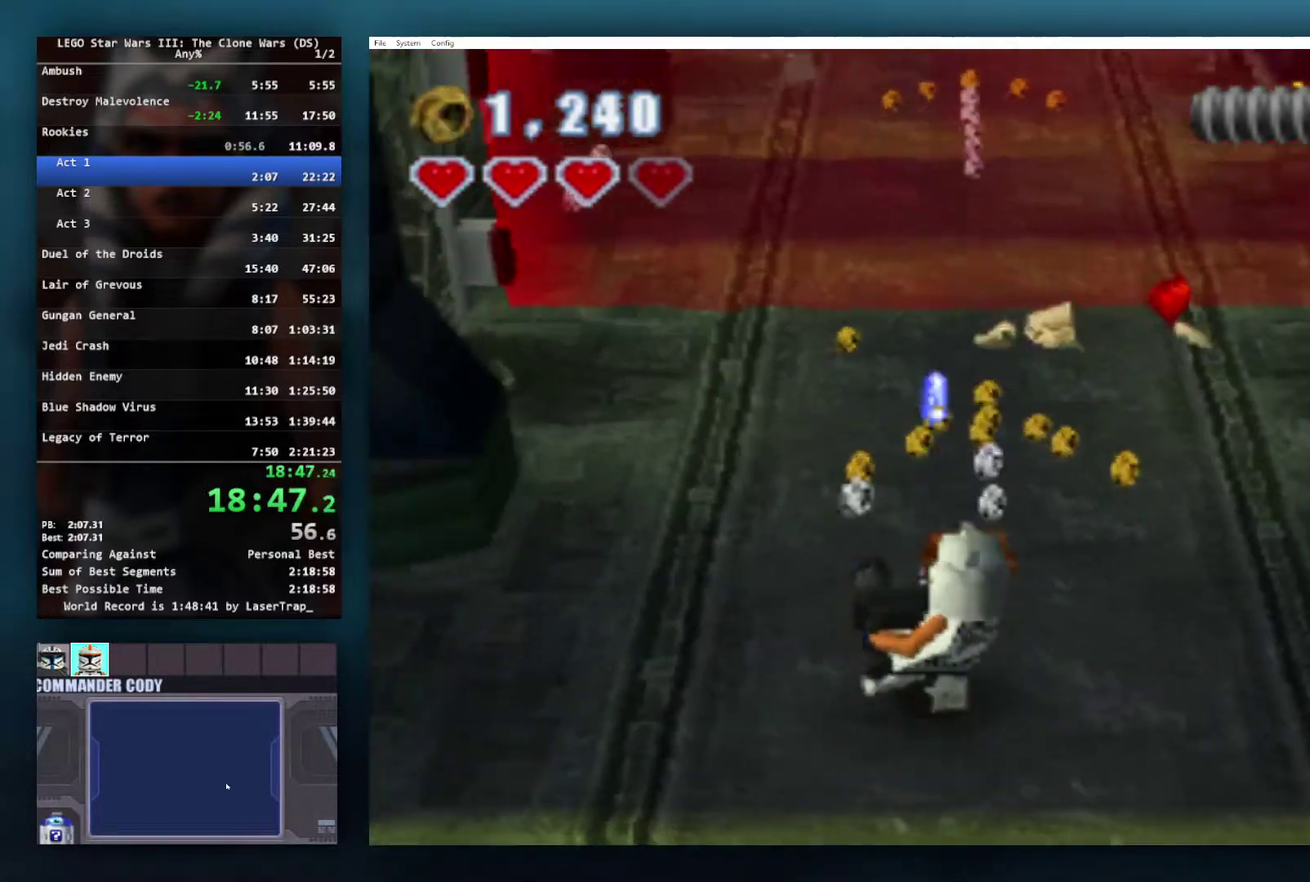
{"buttons": ["X"], "left_stick": "up", "right_stick": "center", "events": [[67, "left_stick", "up-right"], [350, "left_stick", "up"]]}
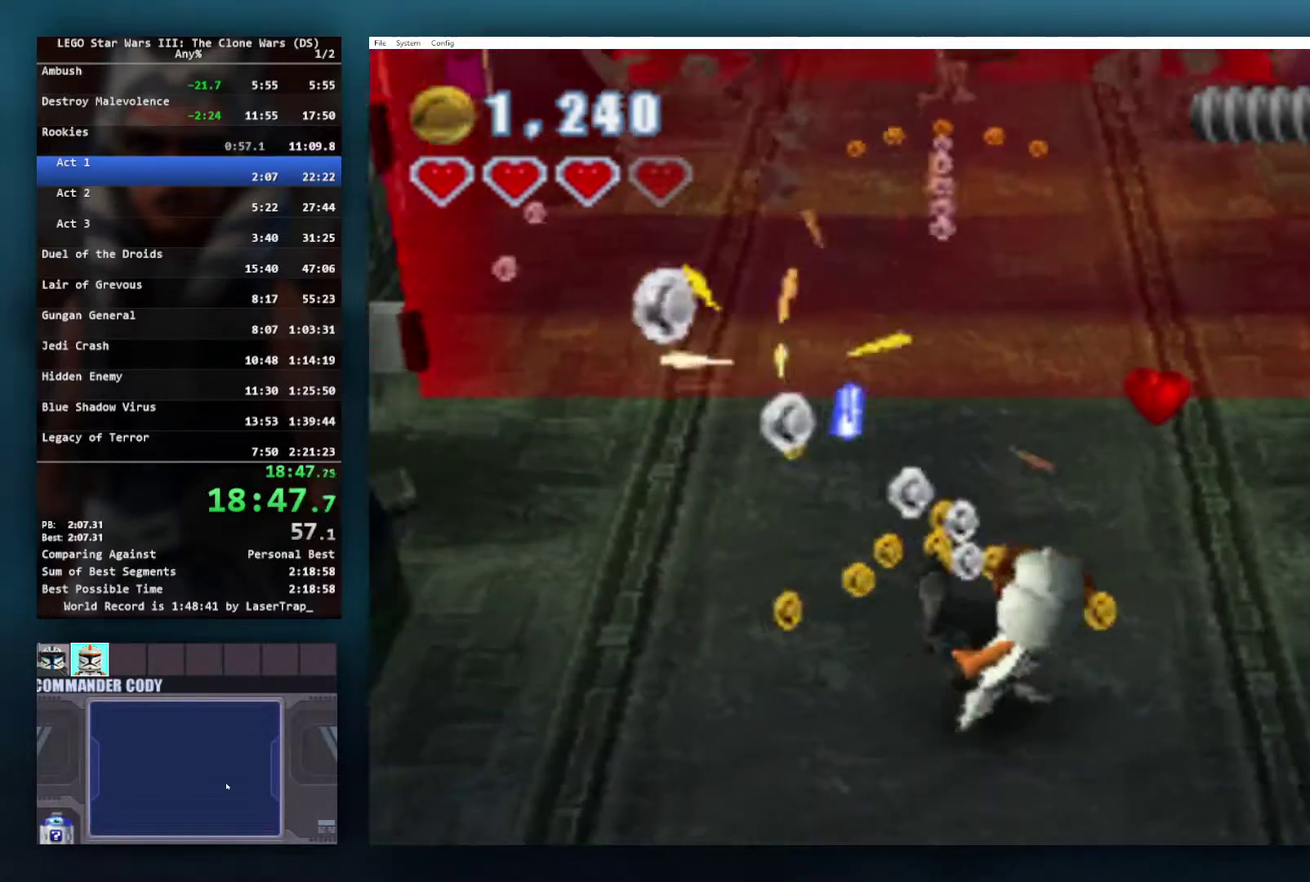
{"buttons": [], "left_stick": "center", "right_stick": "center", "events": [[50, "left_stick", "up-left"], [300, "X", "up"], [383, "left_stick", "down-left"], [450, "left_stick", "center"]]}
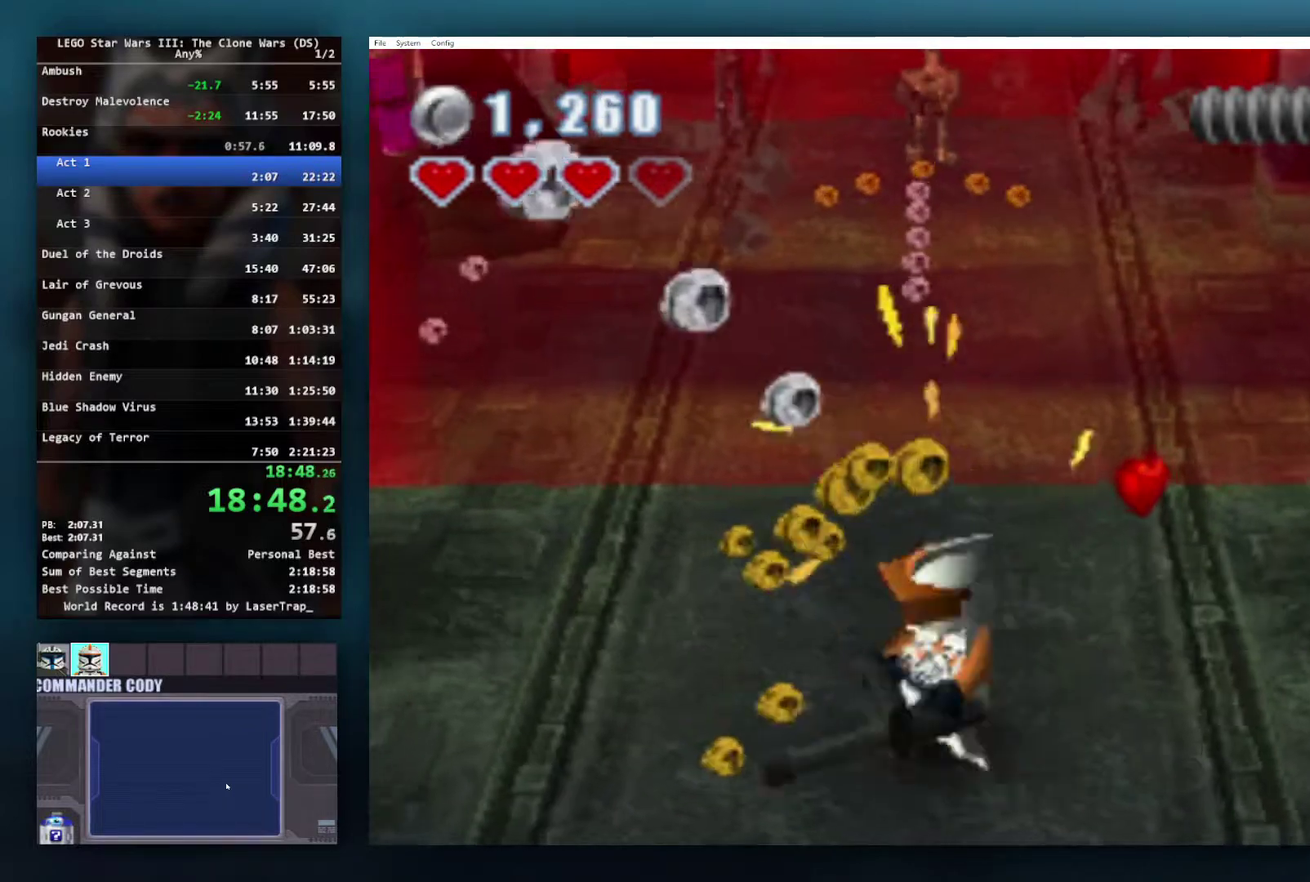
{"buttons": [], "left_stick": "left", "right_stick": "center", "events": [[167, "left_stick", "left"]]}
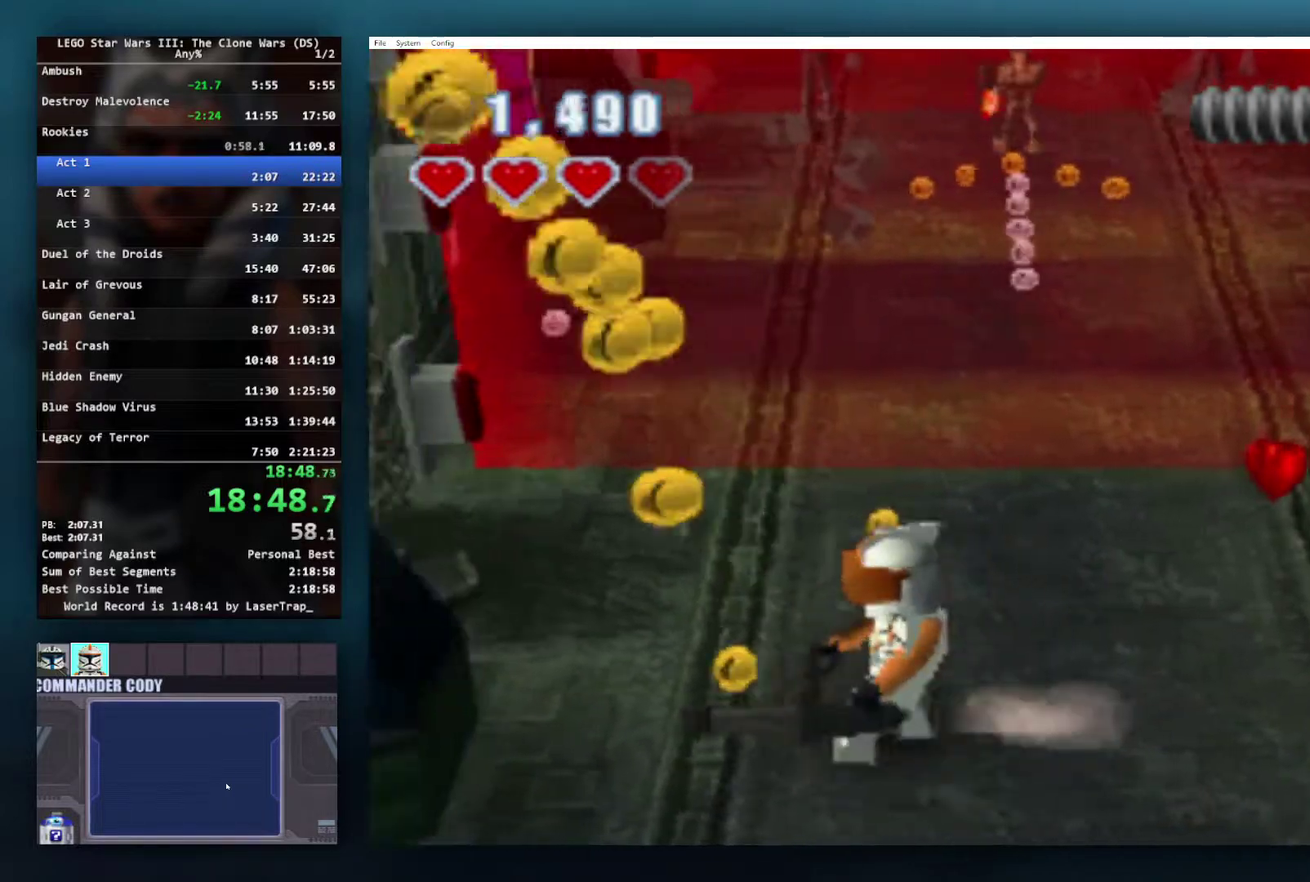
{"buttons": ["X"], "left_stick": "center", "right_stick": "center", "events": [[133, "left_stick", "up"], [183, "left_stick", "center"], [267, "X", "down"]]}
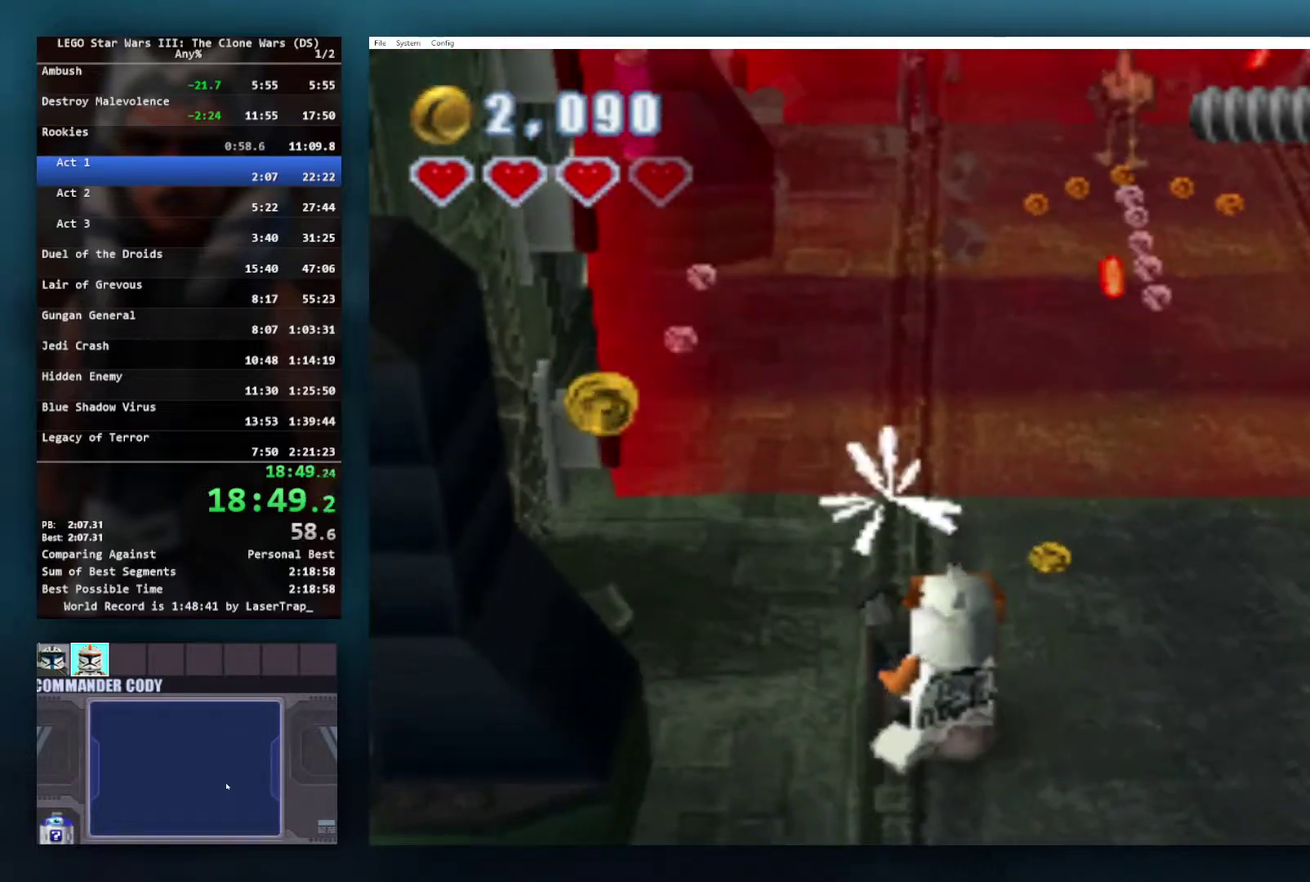
{"buttons": ["X"], "left_stick": "center", "right_stick": "center", "events": []}
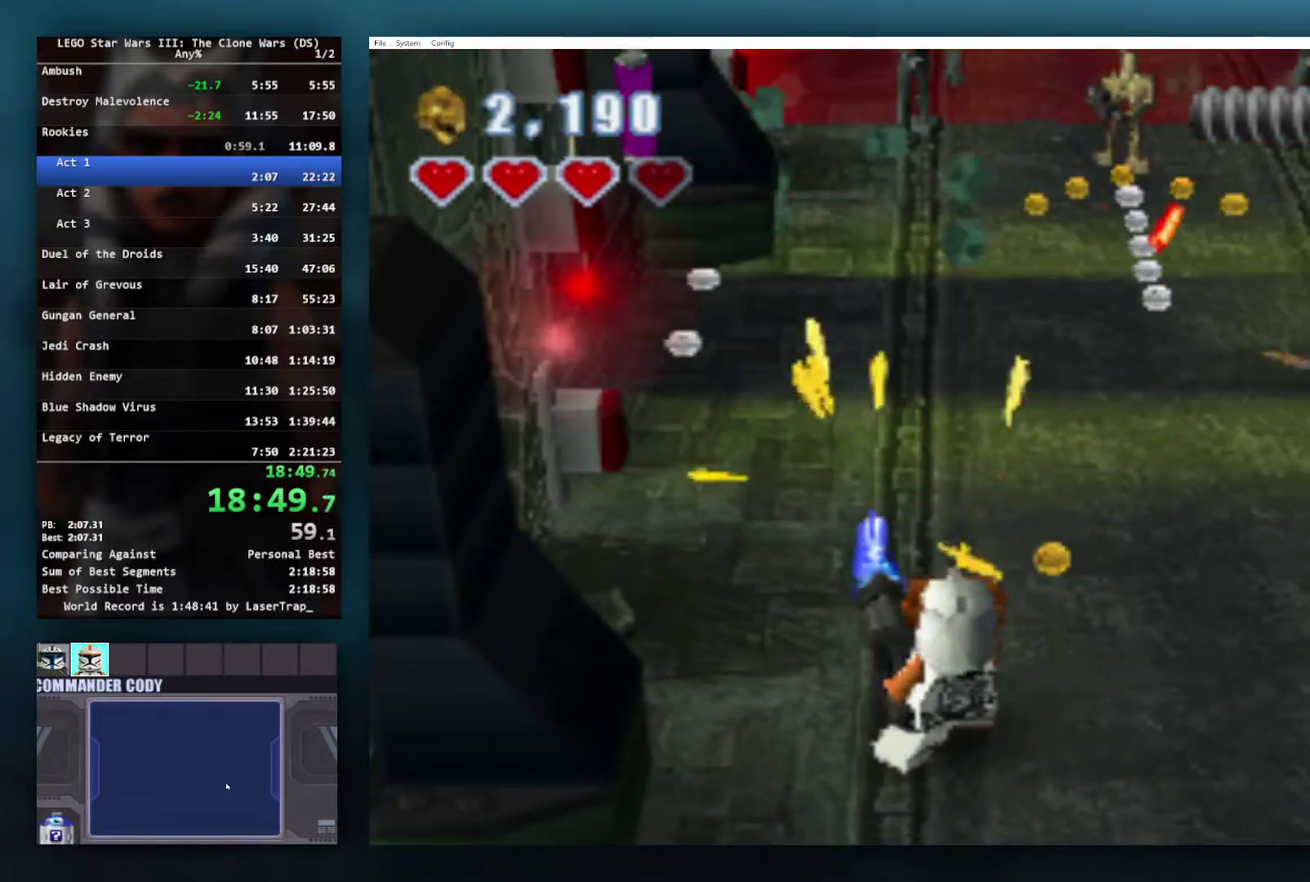
{"buttons": ["X"], "left_stick": "center", "right_stick": "center", "events": []}
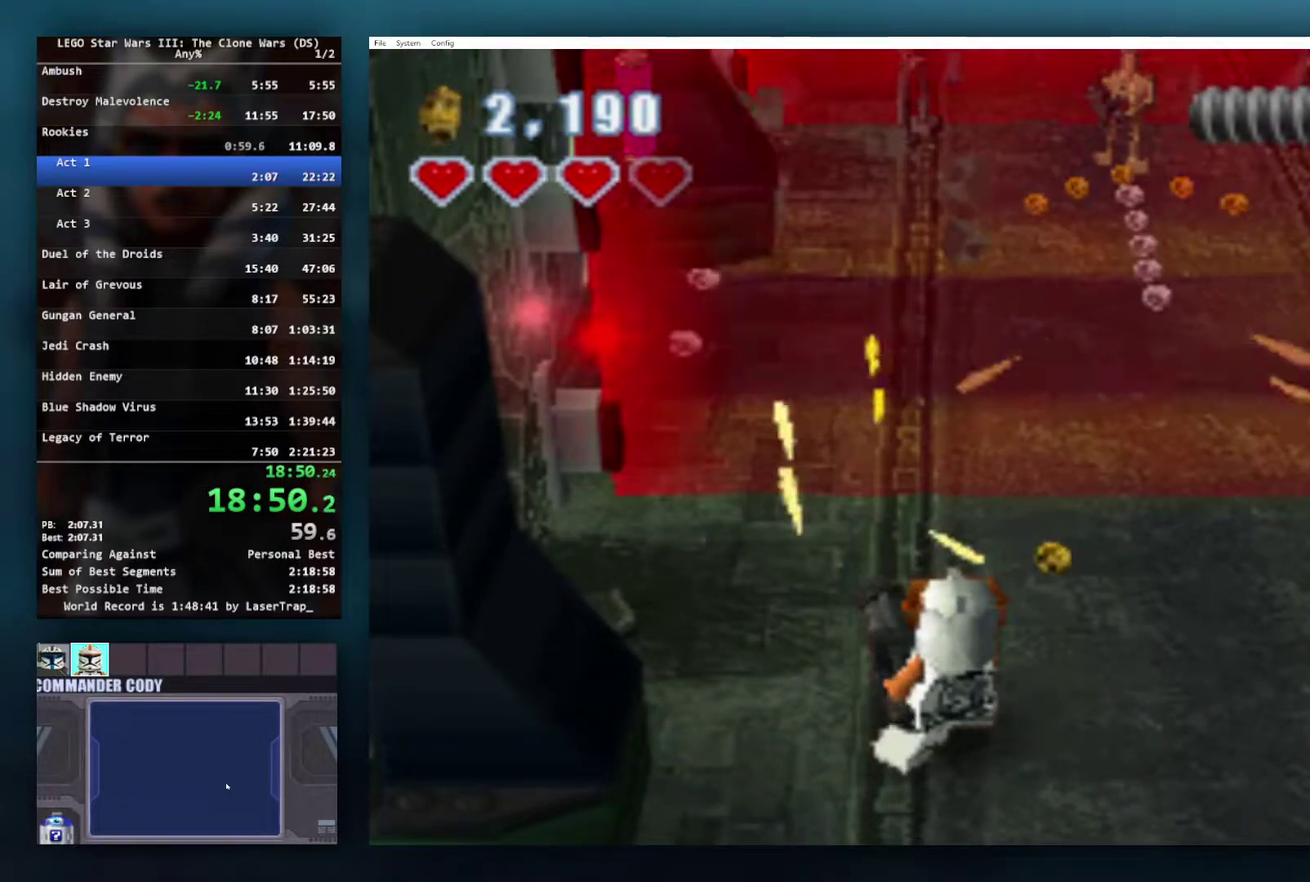
{"buttons": ["X"], "left_stick": "center", "right_stick": "center", "events": []}
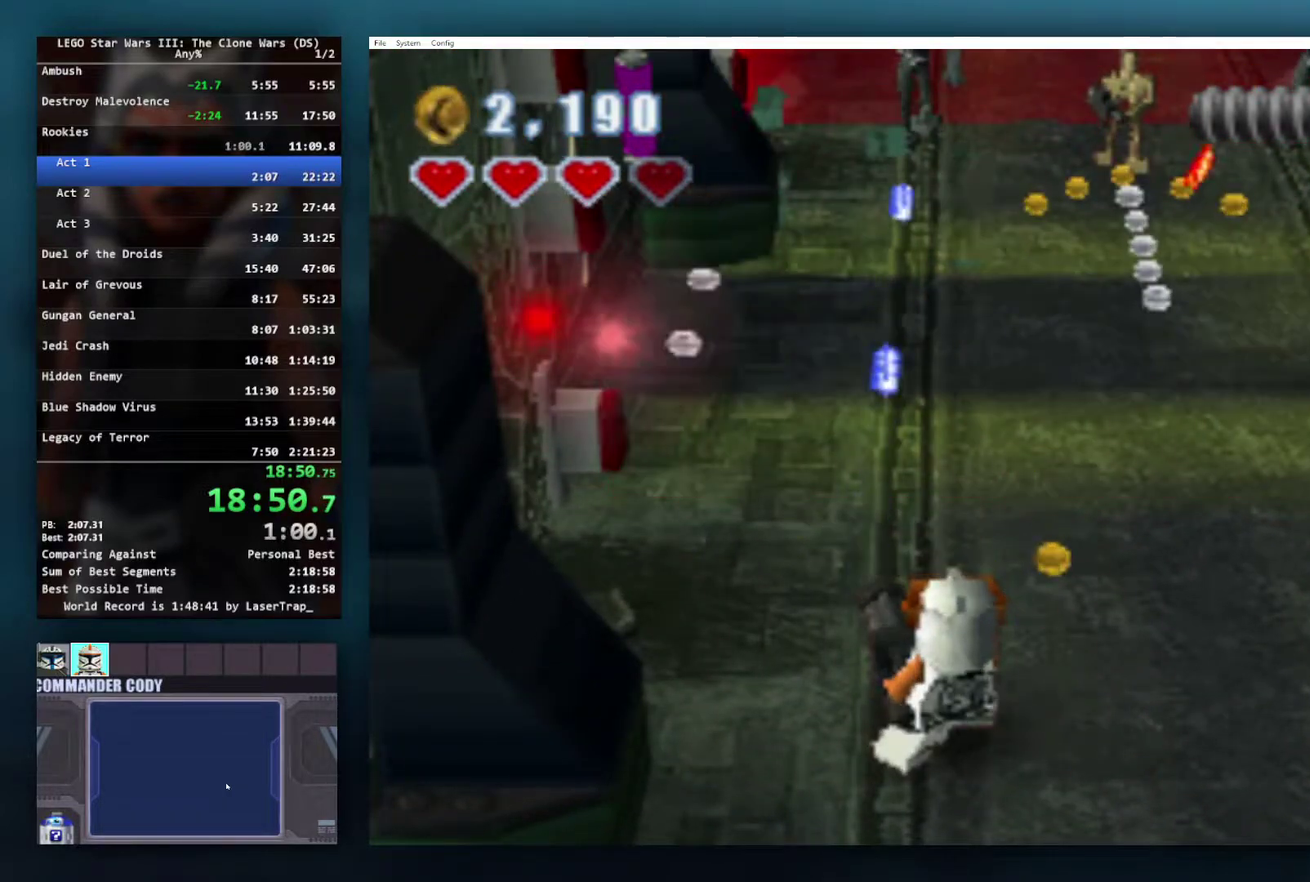
{"buttons": ["X"], "left_stick": "right", "right_stick": "center", "events": [[383, "left_stick", "right"]]}
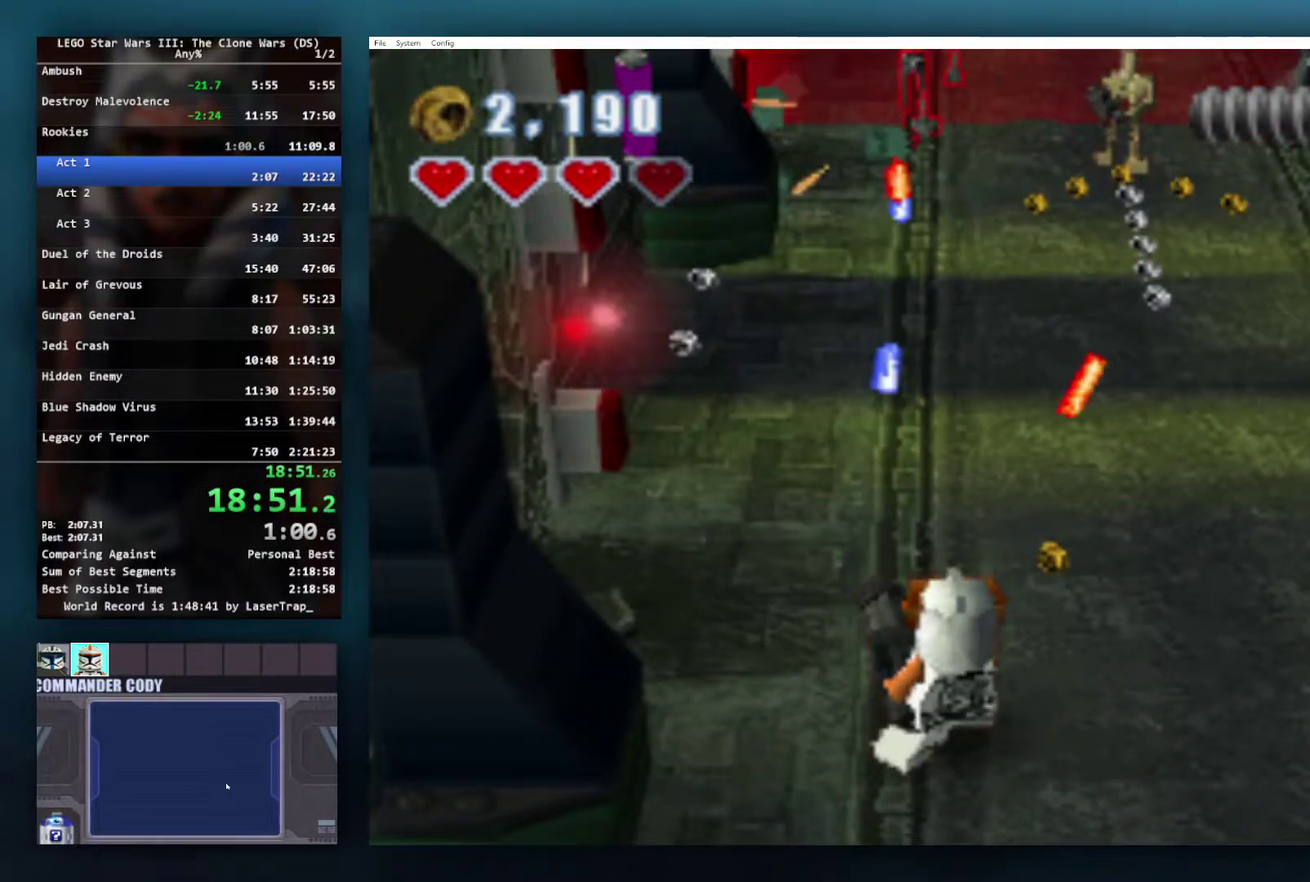
{"buttons": ["X"], "left_stick": "right", "right_stick": "center", "events": [[50, "left_stick", "center"], [200, "left_stick", "right"]]}
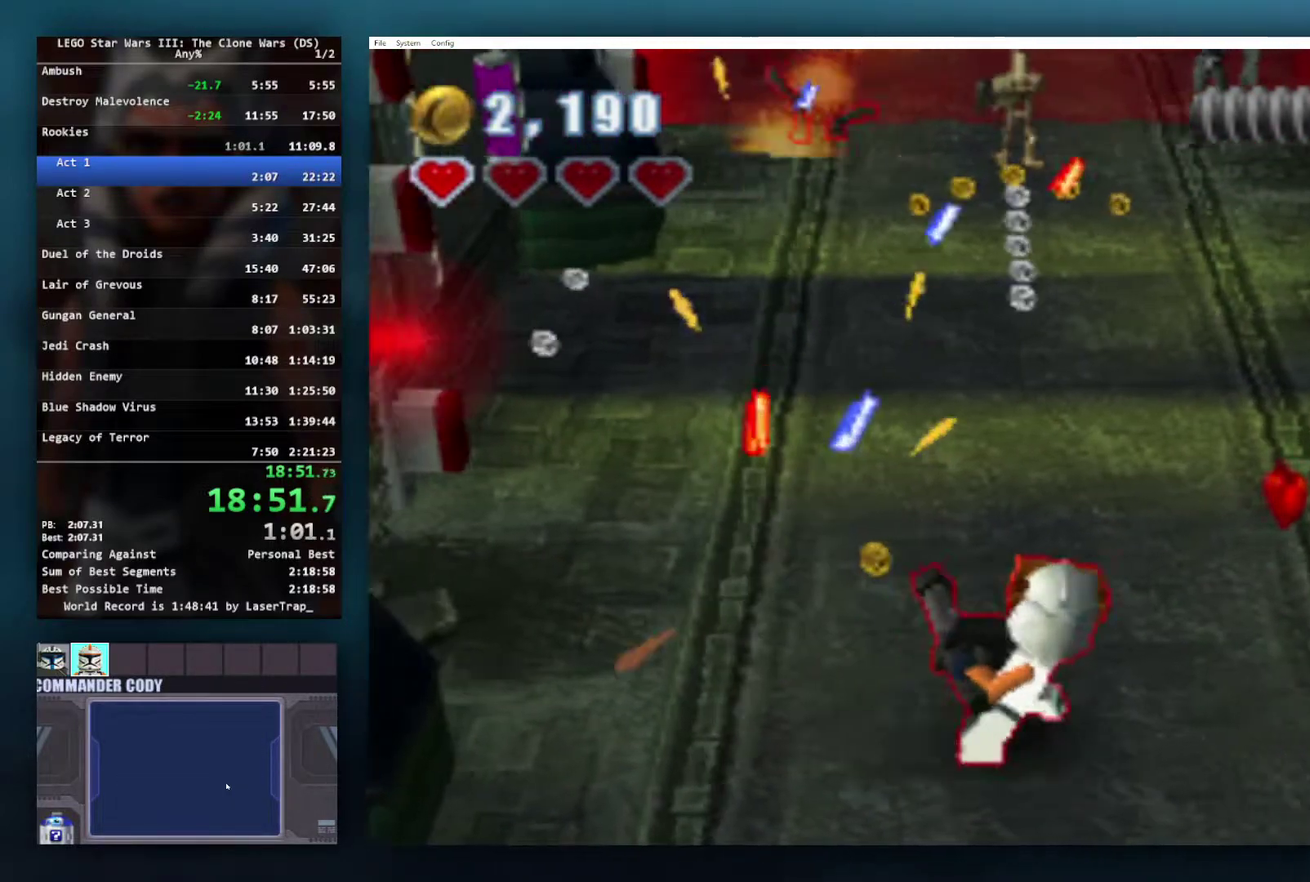
{"buttons": ["X"], "left_stick": "right", "right_stick": "center", "events": [[67, "left_stick", "center"], [200, "left_stick", "right"]]}
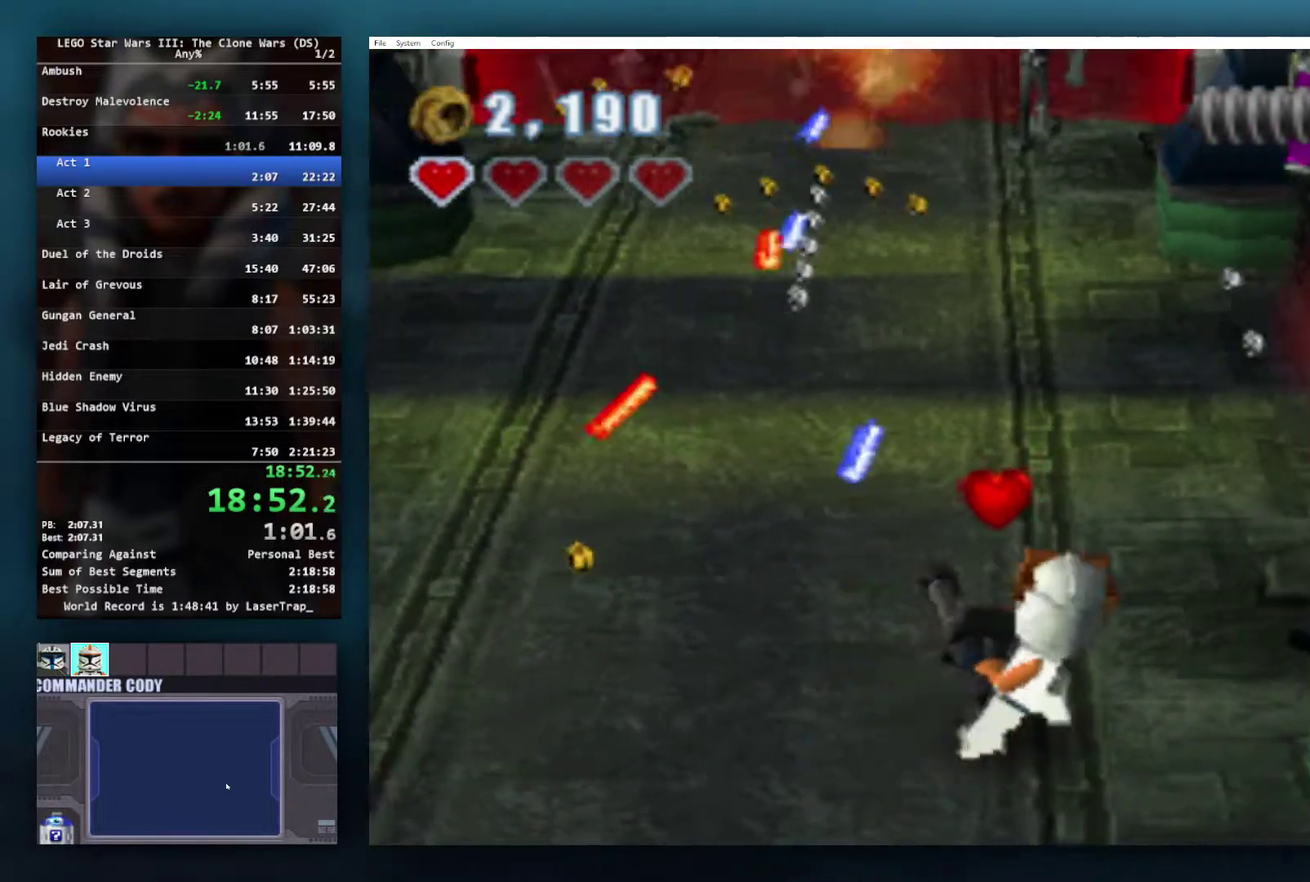
{"buttons": ["X"], "left_stick": "right", "right_stick": "center", "events": [[83, "left_stick", "center"], [167, "left_stick", "left"], [217, "left_stick", "center"], [467, "left_stick", "right"]]}
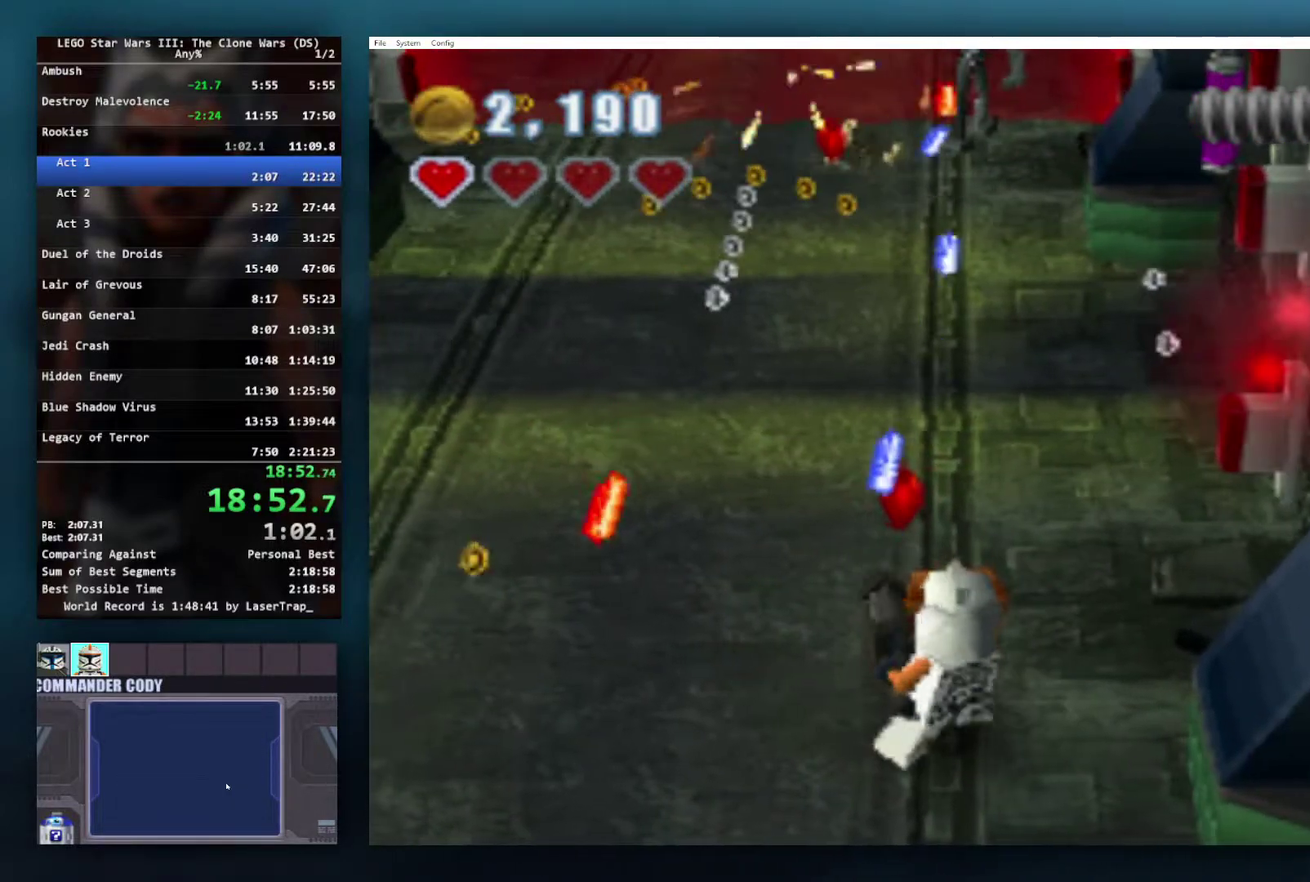
{"buttons": ["X"], "left_stick": "up-left", "right_stick": "center", "events": [[67, "left_stick", "up-right"], [117, "left_stick", "center"], [333, "left_stick", "up-left"]]}